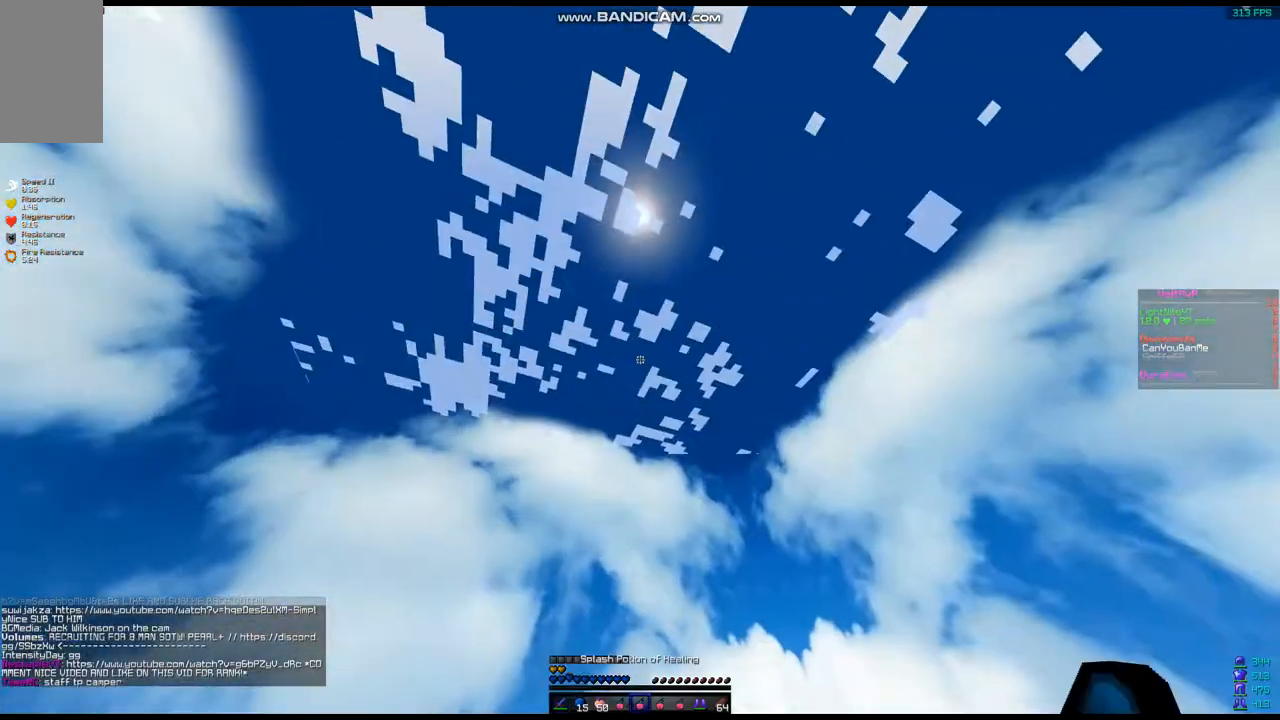
Gameplay with keyboard and mouse; each line is a JSON object with the keys and mouse buttons held at the frame after it. "events" lists presses ("down") and releases ("up") of "a", "d", "s", "space", "w", "mouse_left" and "mouse_right" between this image and that frame as [ms after this image, input, new state], when the widget could be followed in between. "mouse_left", "mouse_right" = the "left", "right" buttons of the "mouse" list. No other keys are recorded. Fast repeated clicks can show as one long hold. Mouse movement is not recorded.
{"keys": [], "mouse": [], "events": []}
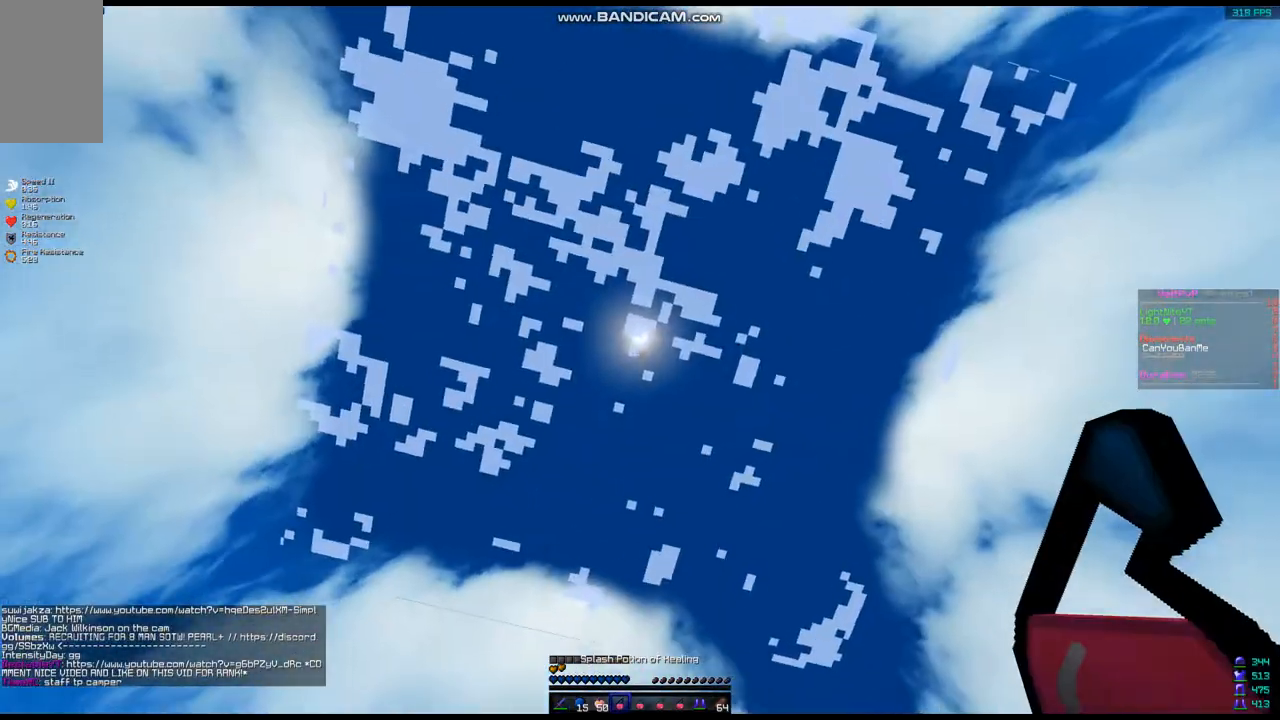
{"keys": [], "mouse": ["right"], "events": [[178, "mouse_right", "down"], [214, "mouse_right", "up"], [321, "mouse_right", "down"], [429, "mouse_right", "up"], [464, "mouse_right", "down"]]}
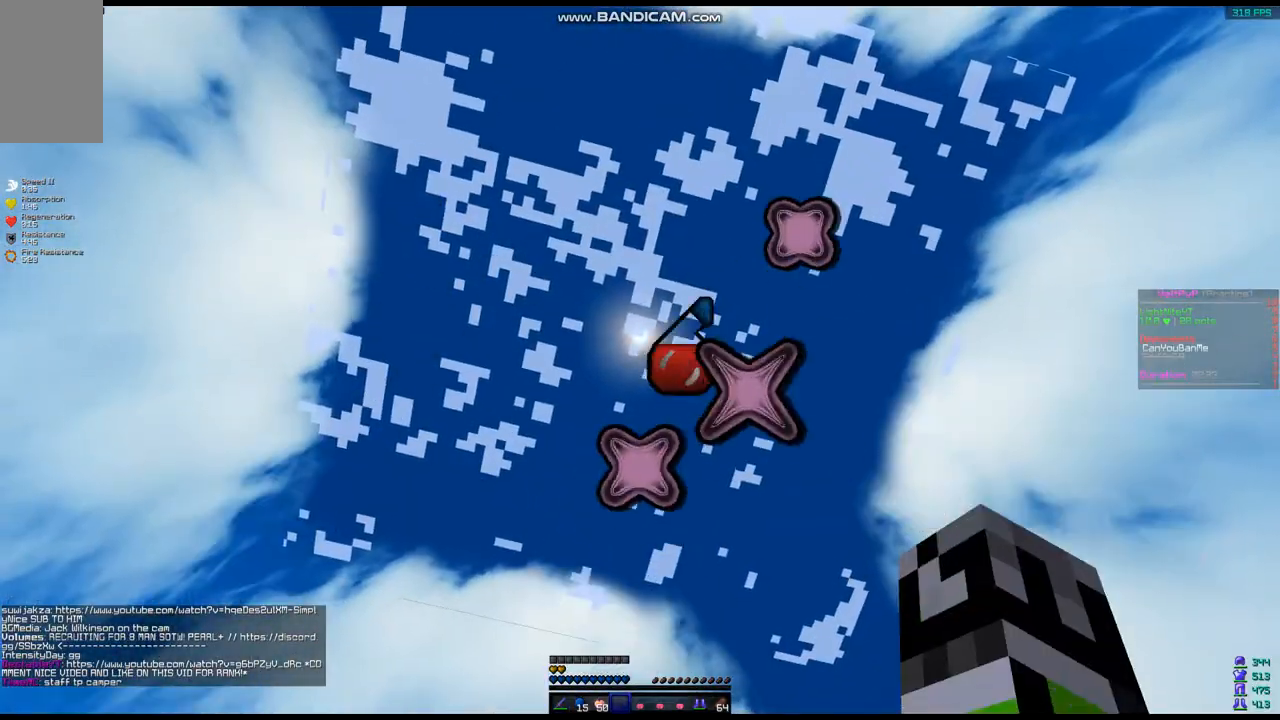
{"keys": [], "mouse": [], "events": [[71, "mouse_right", "up"], [107, "mouse_right", "down"], [179, "mouse_right", "up"], [286, "mouse_right", "down"], [322, "mouse_right", "up"], [393, "mouse_right", "down"], [501, "mouse_right", "up"]]}
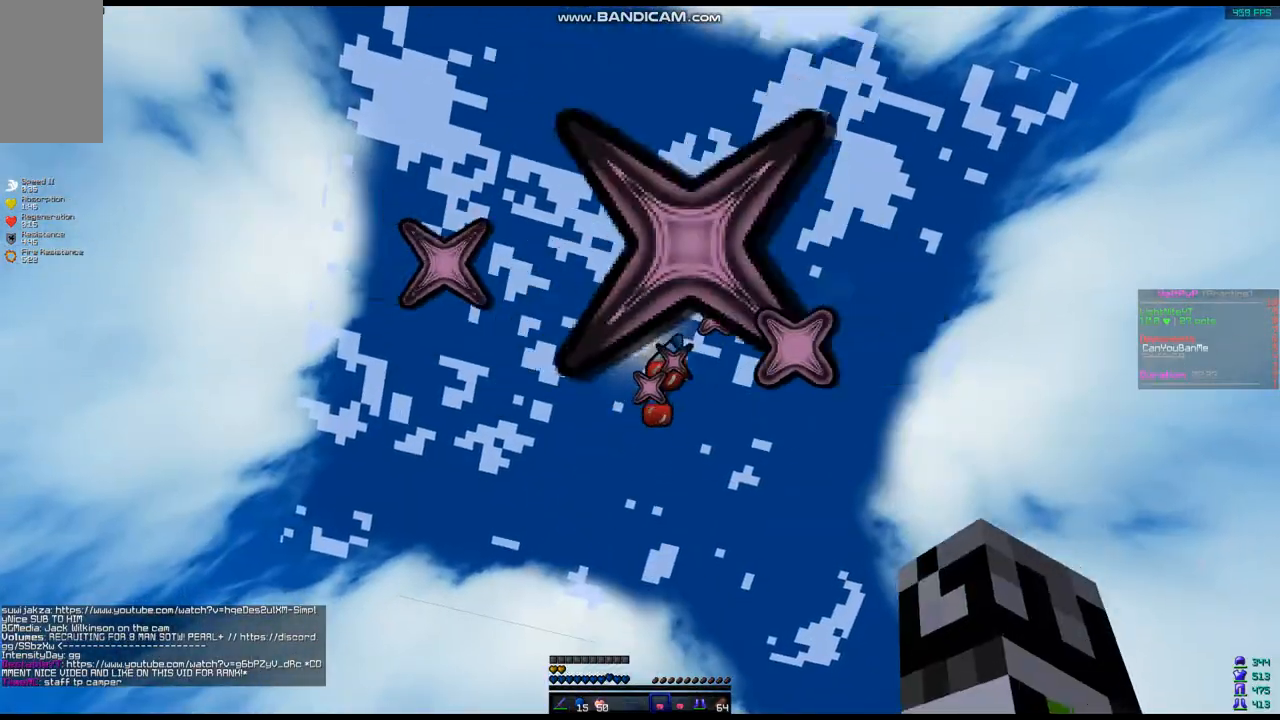
{"keys": [], "mouse": ["right"], "events": [[71, "mouse_right", "down"], [107, "mouse_right", "up"], [500, "mouse_right", "down"]]}
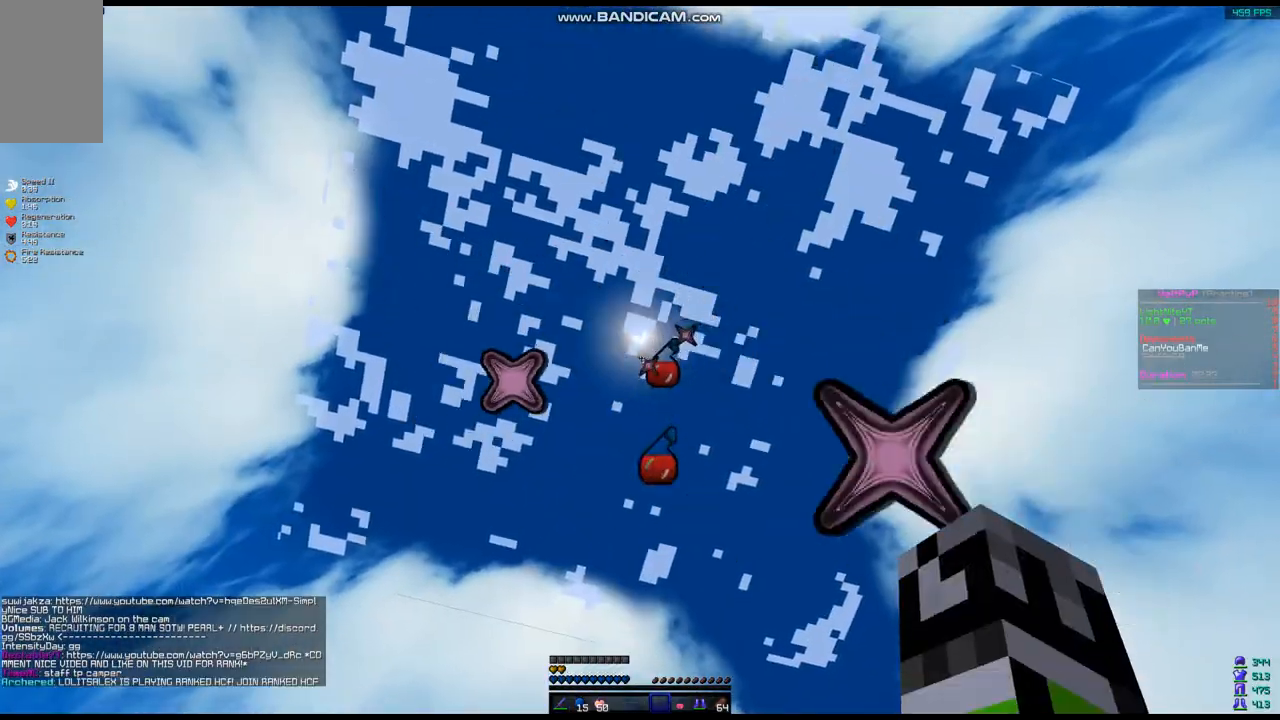
{"keys": [], "mouse": ["right"], "events": [[107, "mouse_right", "up"], [465, "mouse_right", "down"]]}
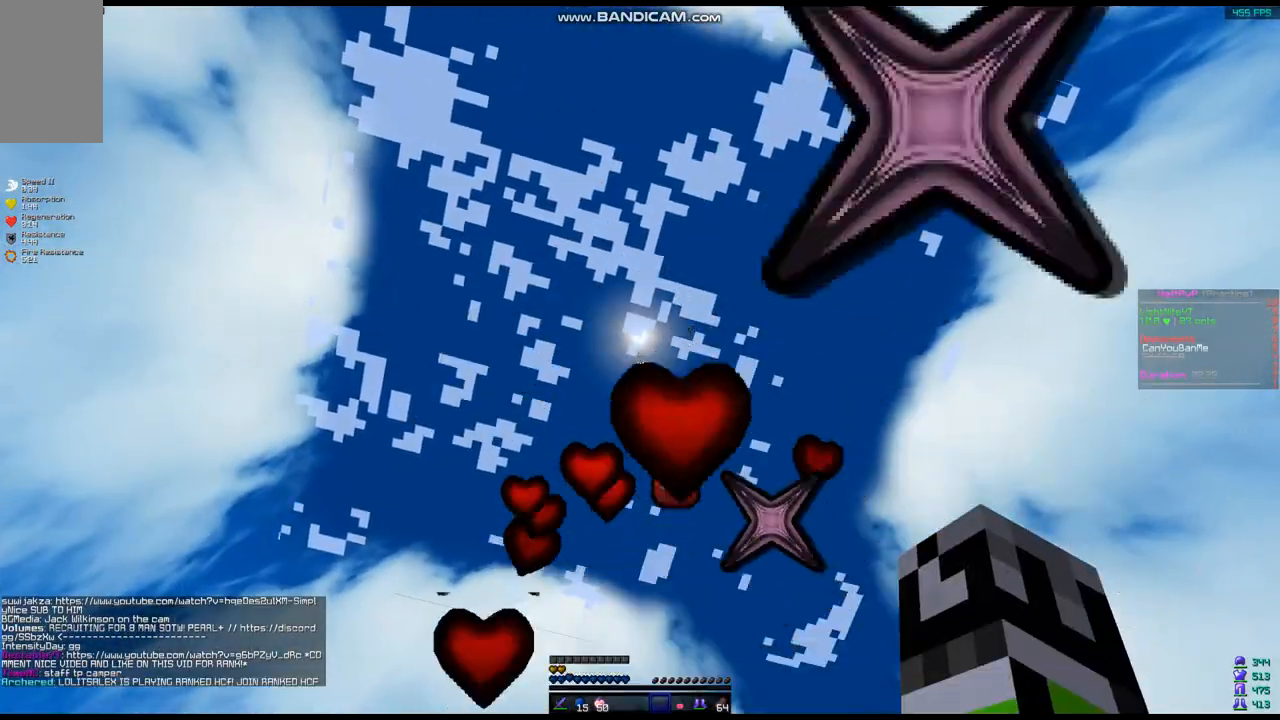
{"keys": [], "mouse": ["right"], "events": [[72, "mouse_right", "up"], [394, "mouse_right", "down"]]}
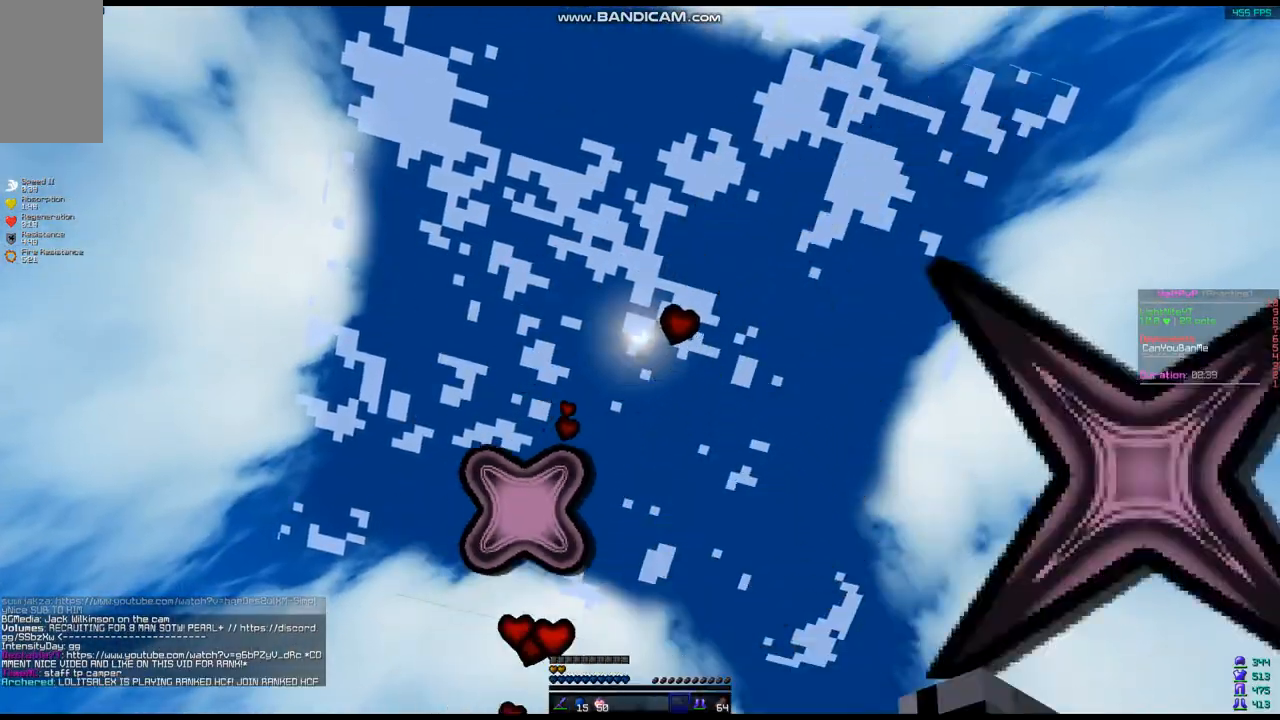
{"keys": ["w"], "mouse": [], "events": [[71, "mouse_right", "up"], [393, "w", "down"]]}
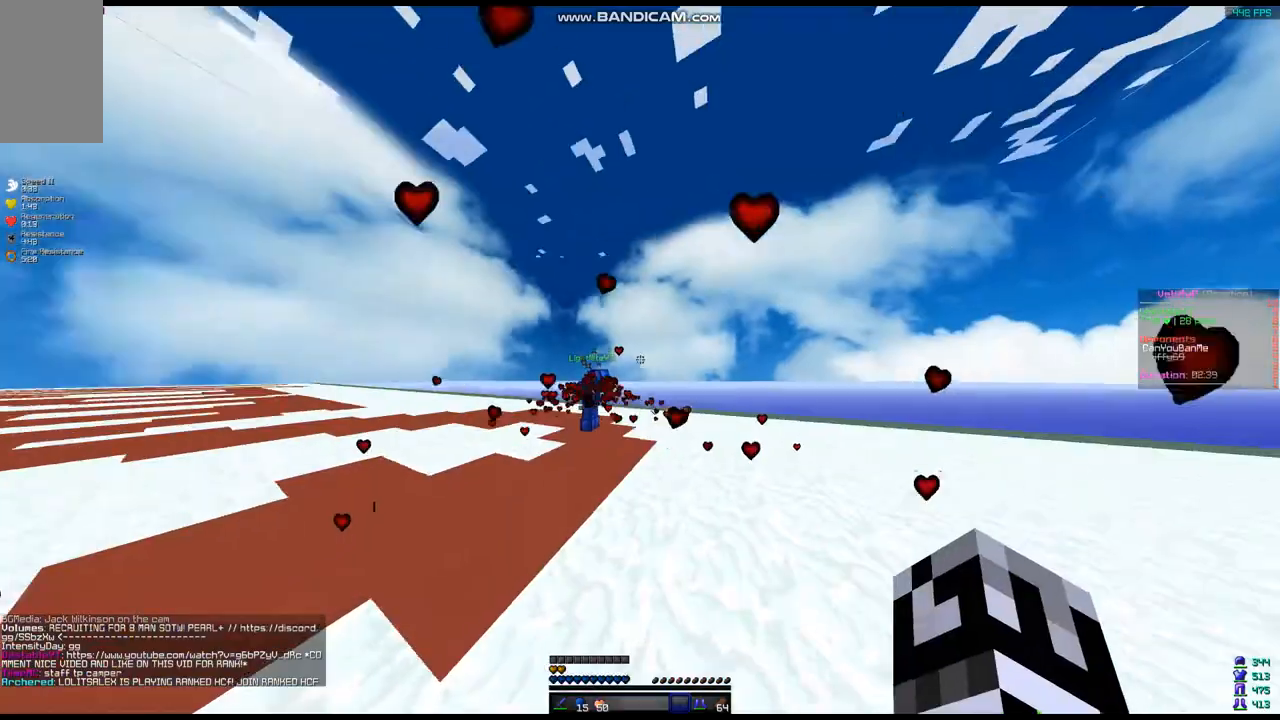
{"keys": [], "mouse": [], "events": [[321, "w", "up"]]}
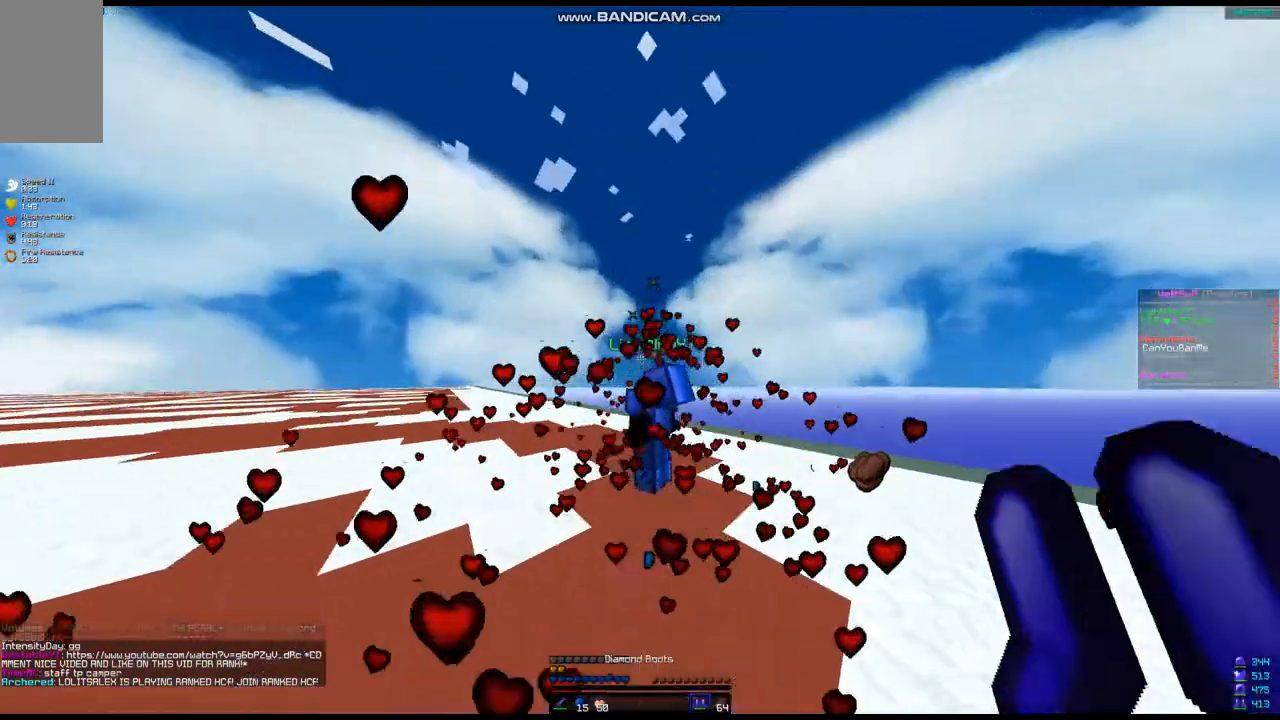
{"keys": ["a", "w"], "mouse": [], "events": [[107, "s", "down"], [179, "a", "down"], [286, "s", "up"], [393, "w", "down"]]}